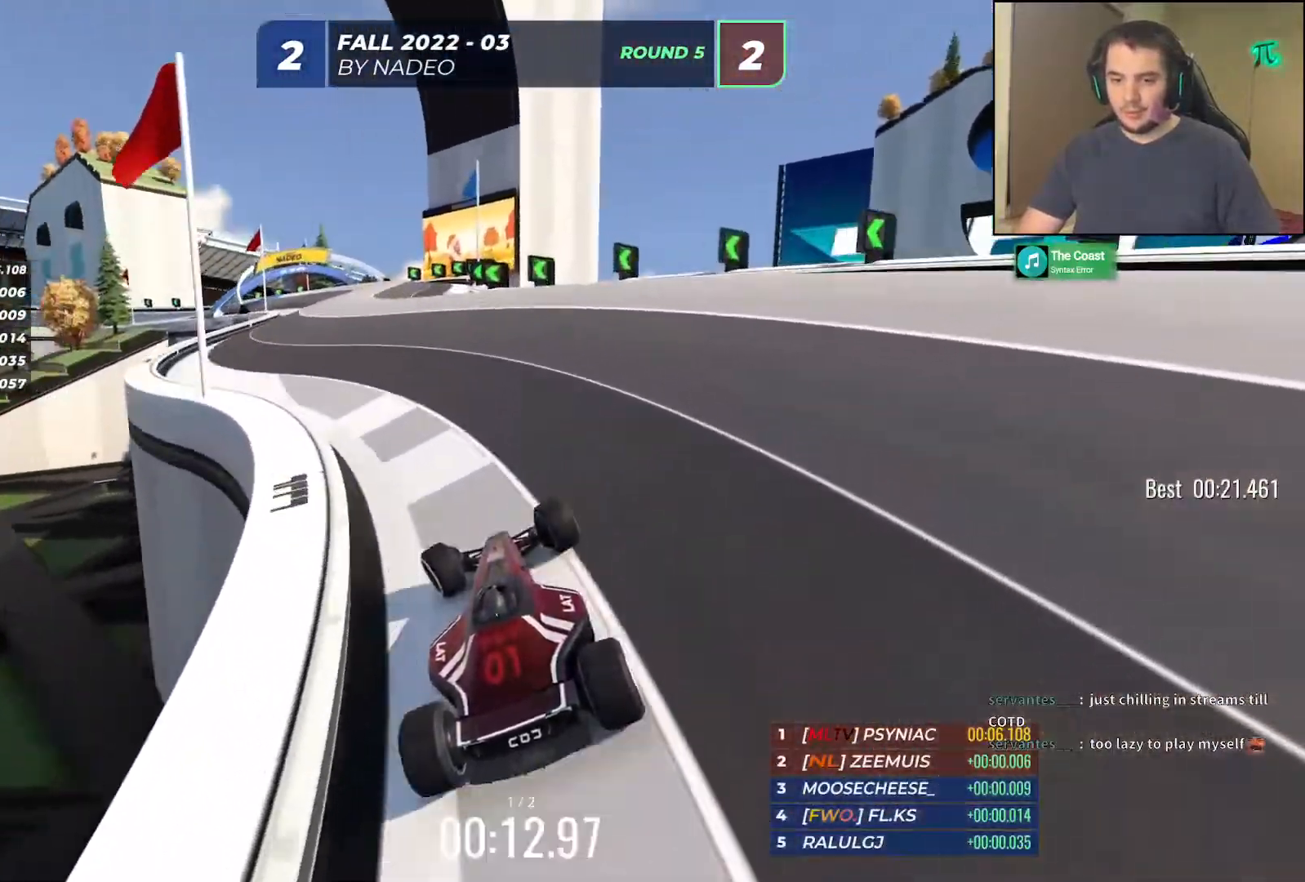
Gameplay with keyboard; each line is a JSON object with the keys held at the frame after it. "events" lists presses ("down") and releases ("up") of "down", "left", "right" and "up" between this image and that frame as [ms after this image, input, new state], when the widget could be followed in between. No other keys are recorded. Mouse input is not recorded.
{"keys": ["left", "up"], "events": [[317, "left", "down"]]}
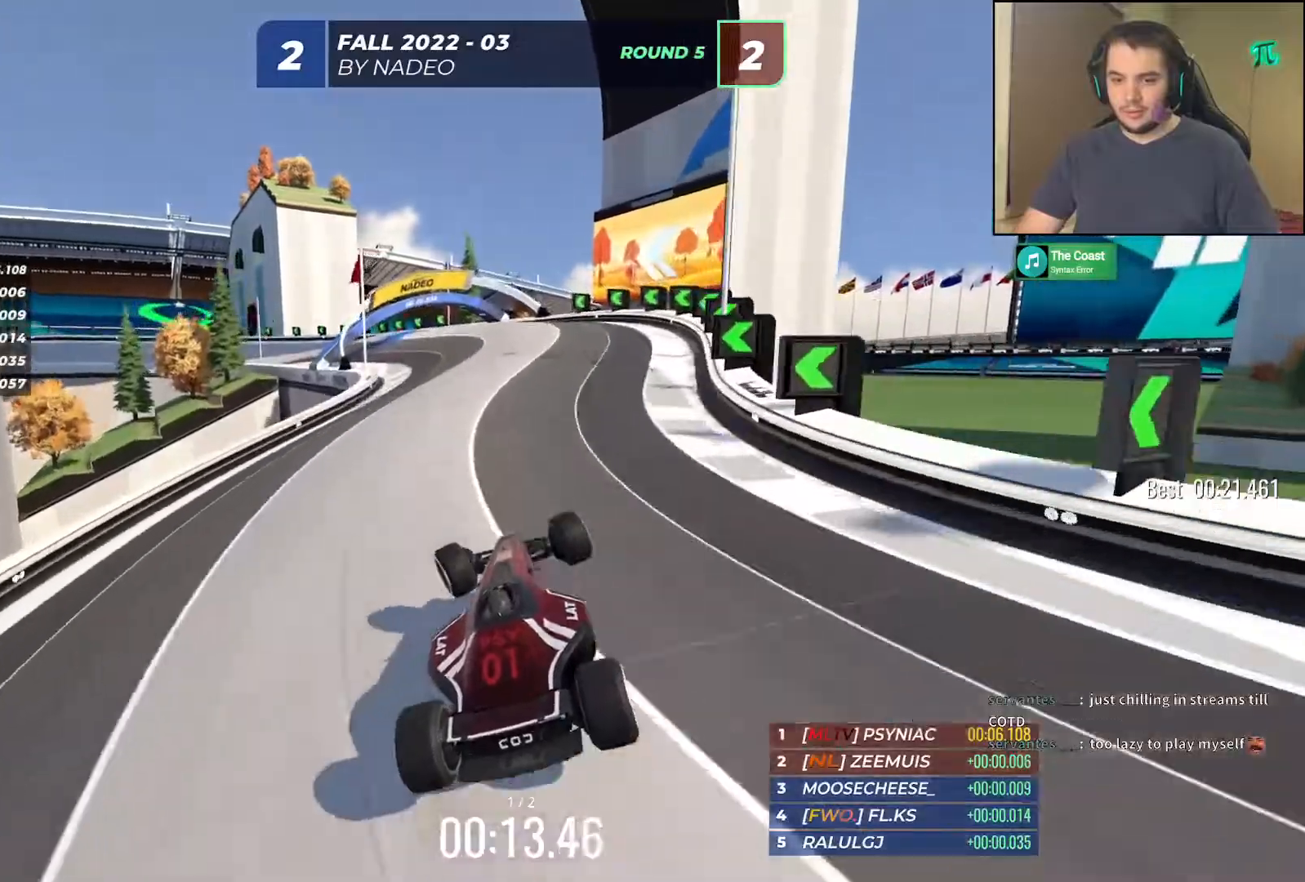
{"keys": ["up"], "events": [[50, "left", "up"], [383, "left", "down"], [500, "left", "up"]]}
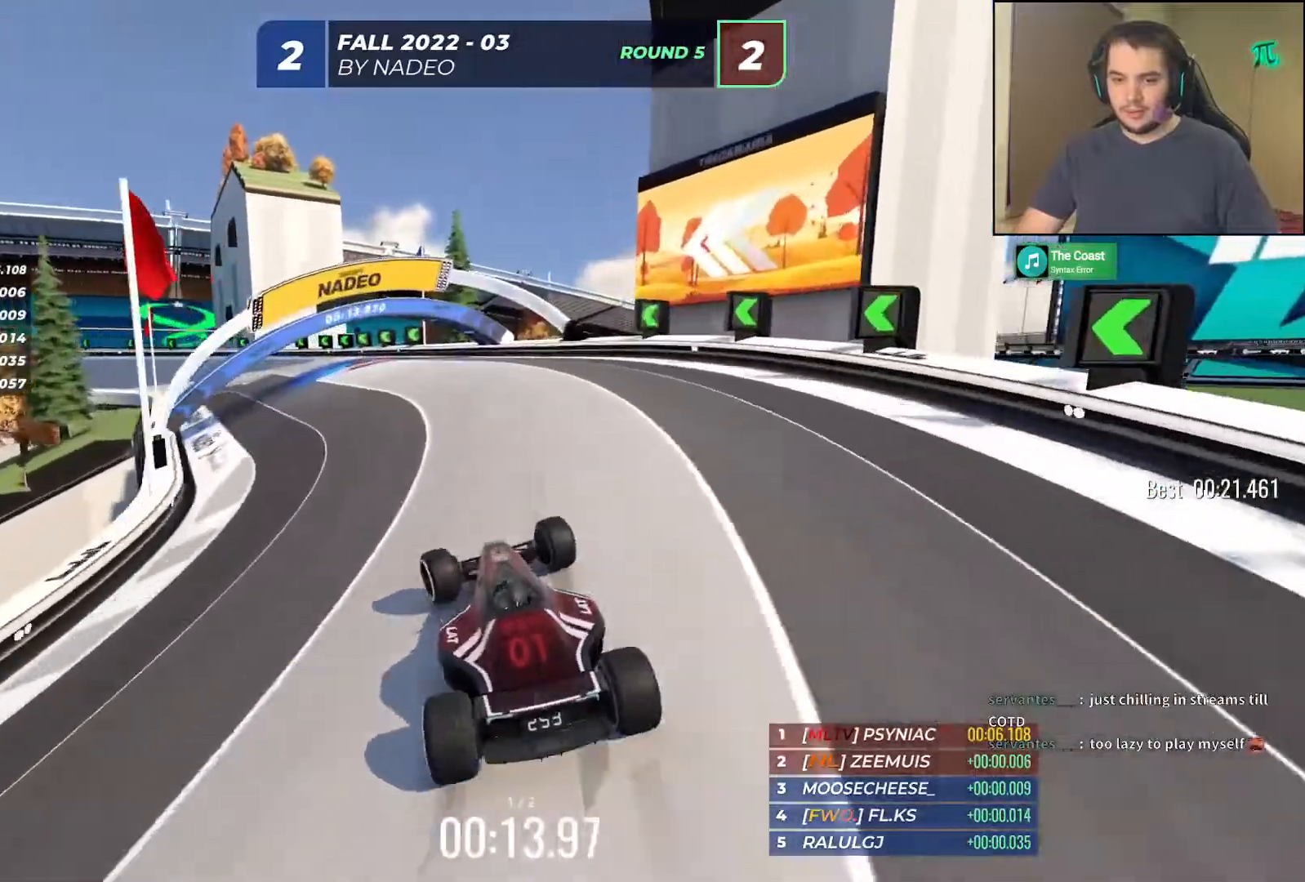
{"keys": ["down", "left", "up"], "events": [[50, "left", "down"], [217, "left", "up"], [333, "left", "down"], [483, "down", "down"]]}
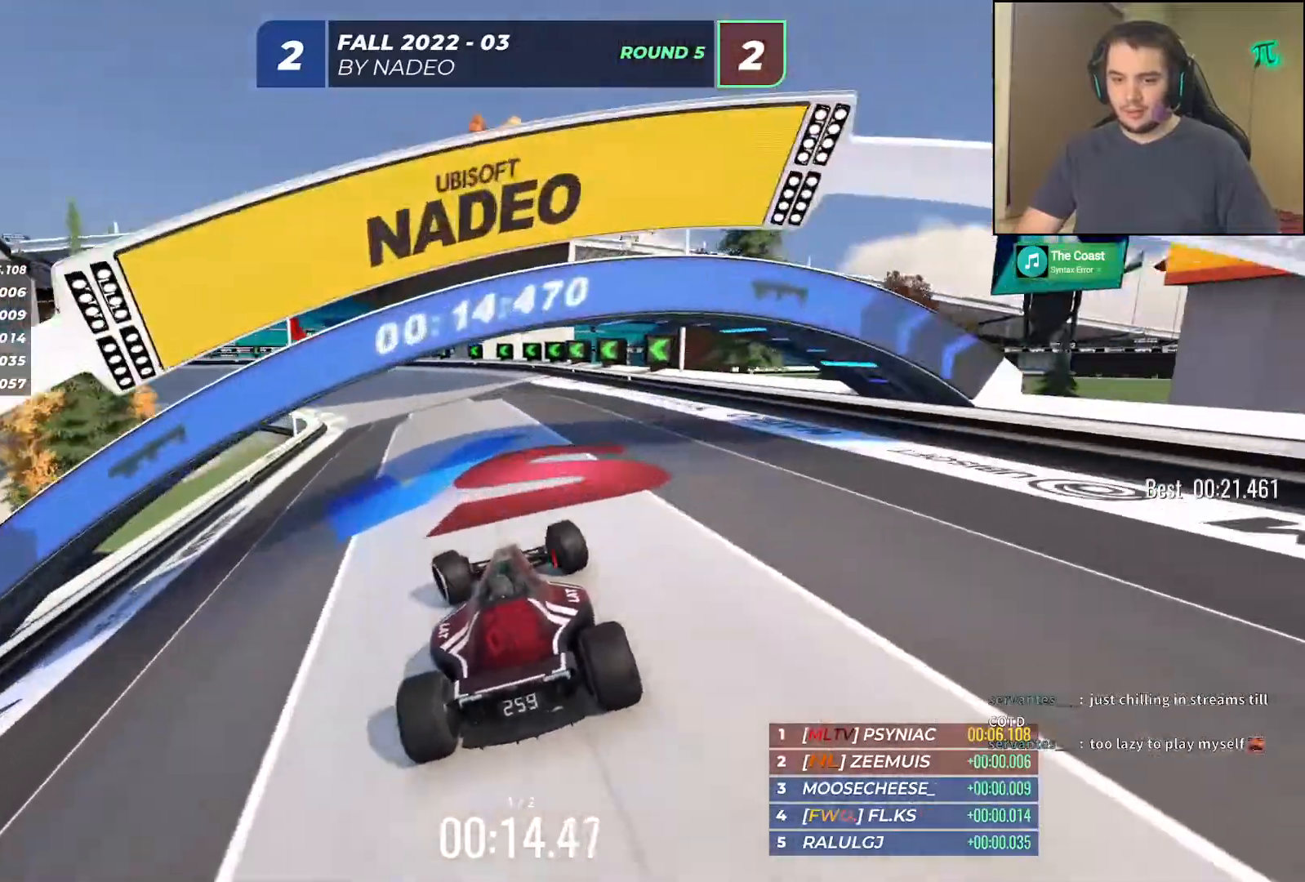
{"keys": ["up"], "events": [[233, "down", "up"], [350, "left", "up"]]}
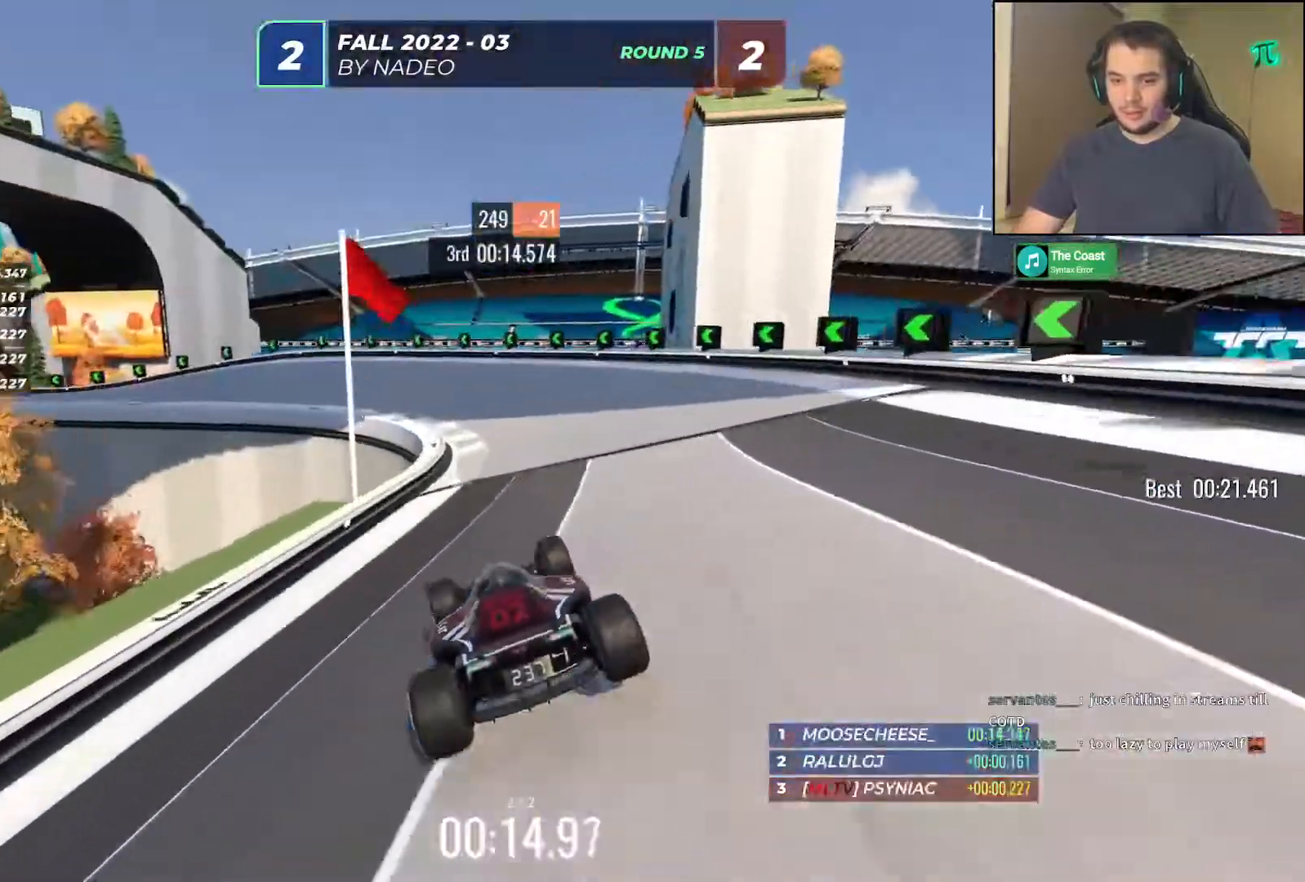
{"keys": ["down", "left", "up"], "events": [[150, "right", "down"], [200, "down", "down"], [400, "left", "down"], [400, "right", "up"]]}
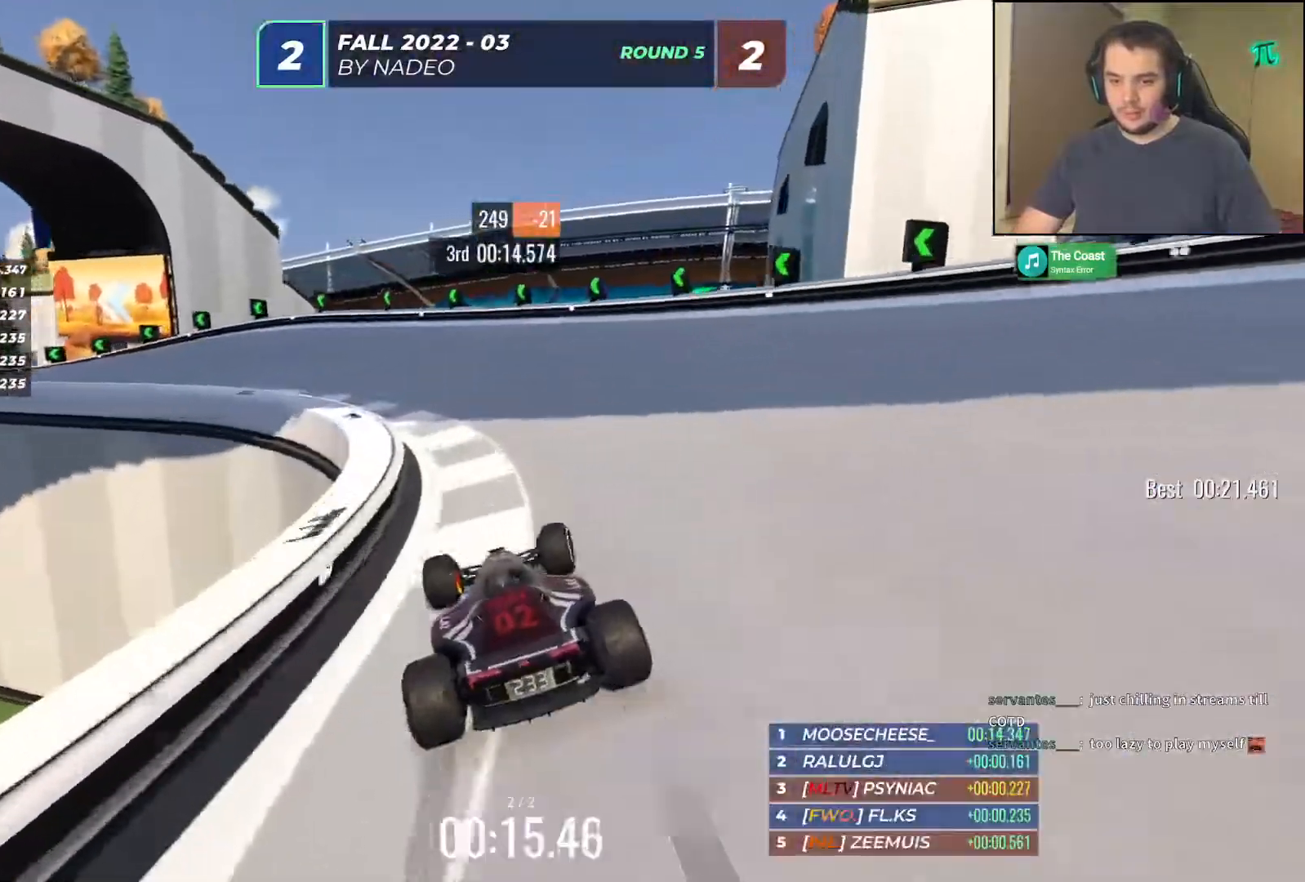
{"keys": ["left", "up"], "events": [[183, "down", "up"]]}
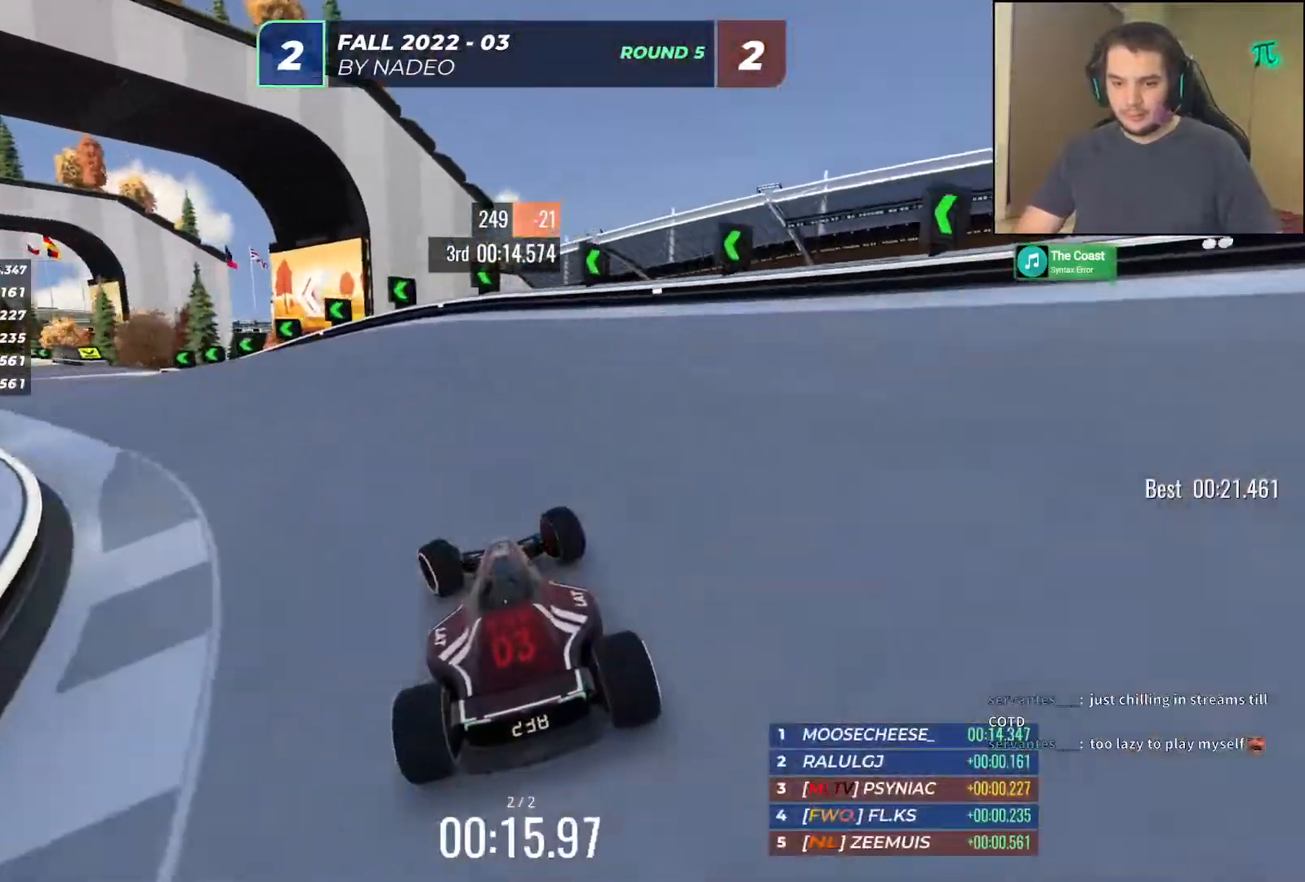
{"keys": ["left", "up"], "events": []}
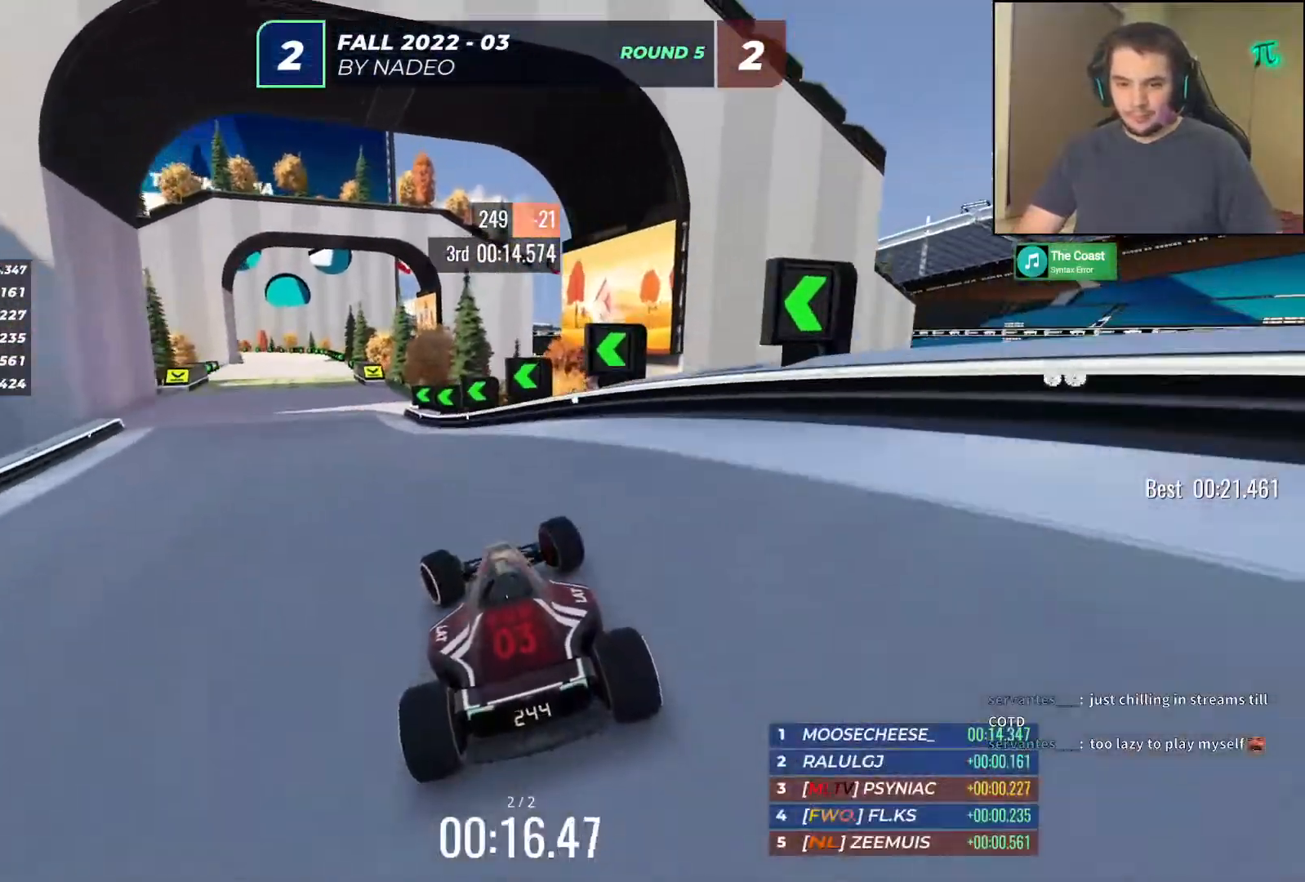
{"keys": ["left", "up"], "events": [[267, "left", "up"], [350, "left", "down"]]}
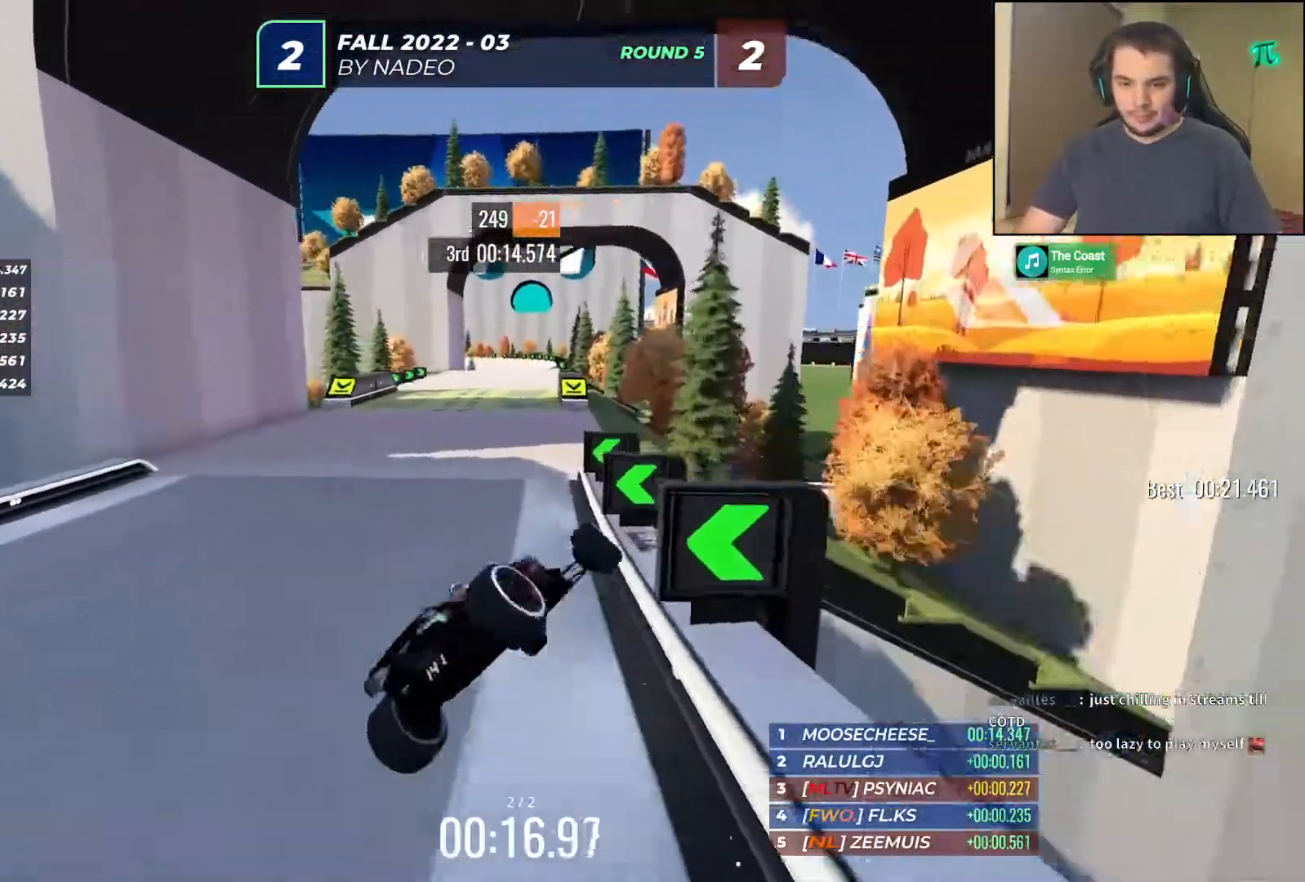
{"keys": ["left", "up"], "events": []}
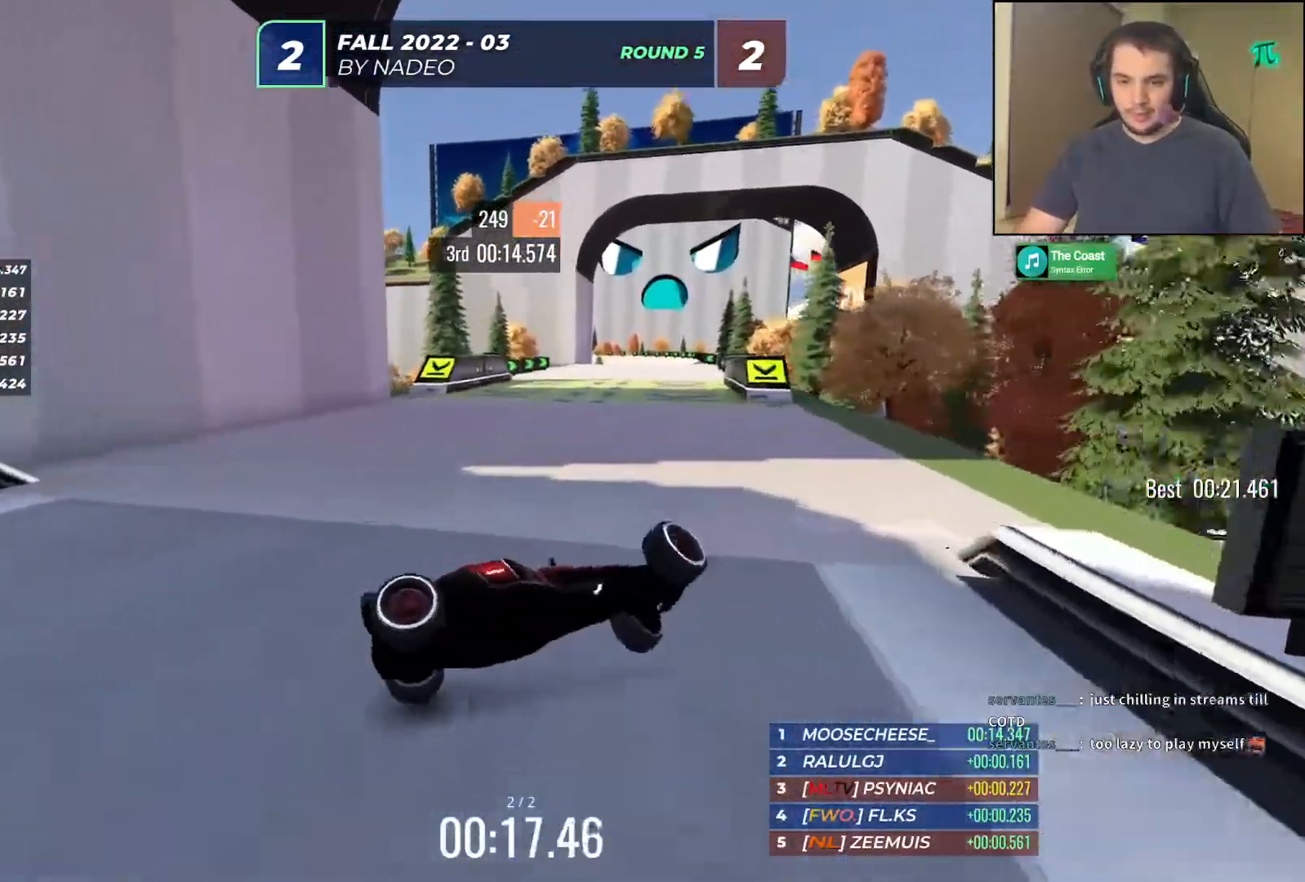
{"keys": ["left", "up"], "events": []}
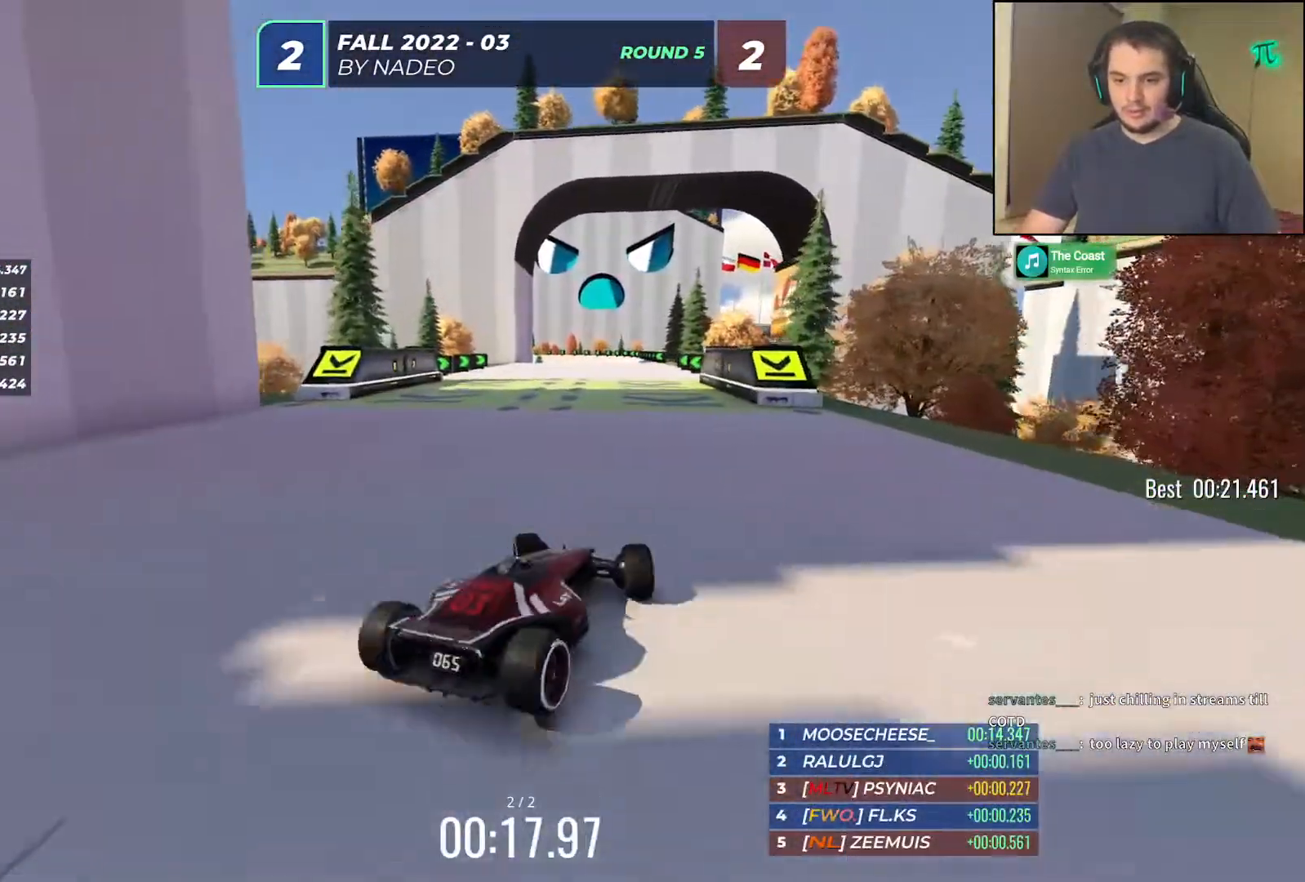
{"keys": ["up"], "events": [[83, "left", "up"], [283, "right", "down"], [350, "right", "up"]]}
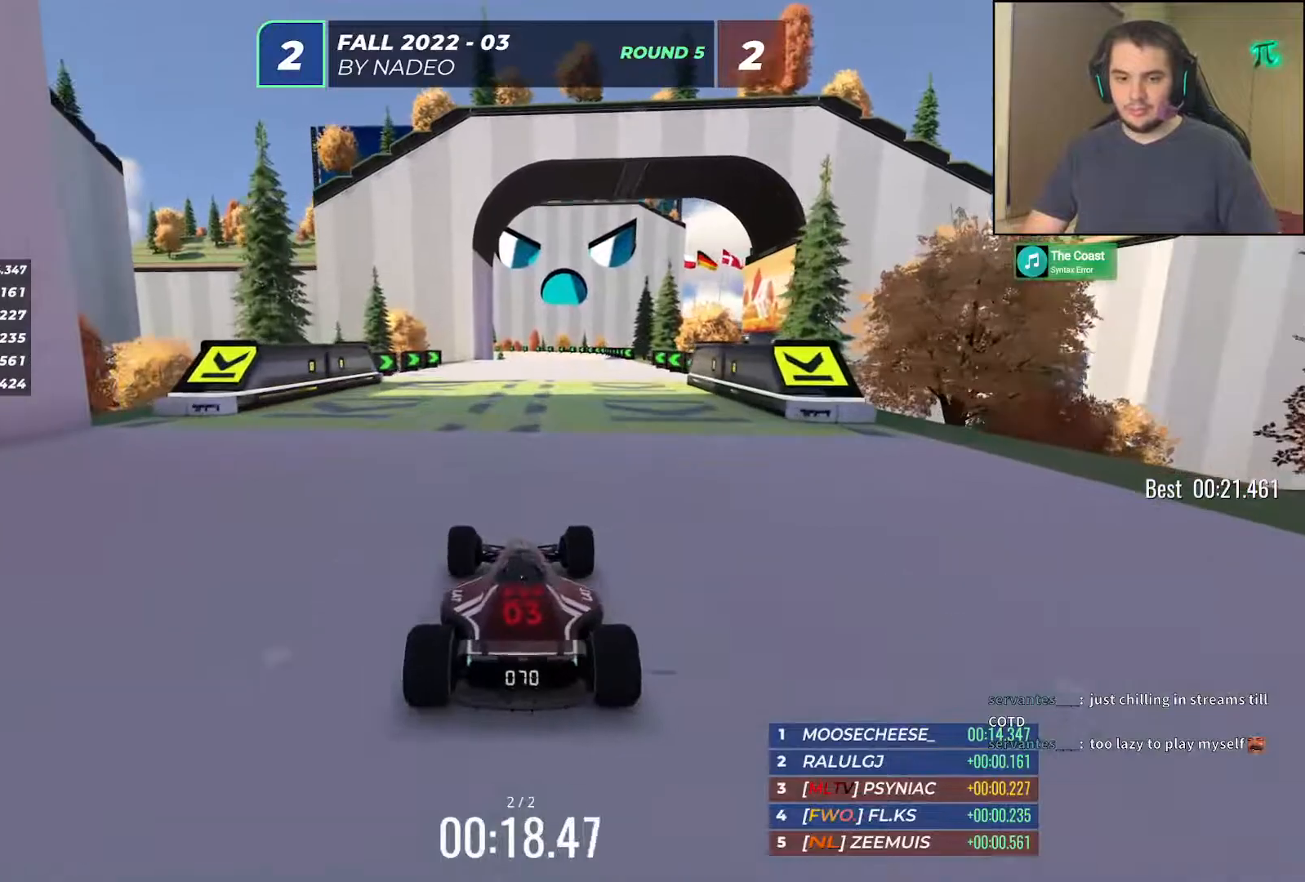
{"keys": ["up"], "events": [[350, "right", "down"], [417, "right", "up"]]}
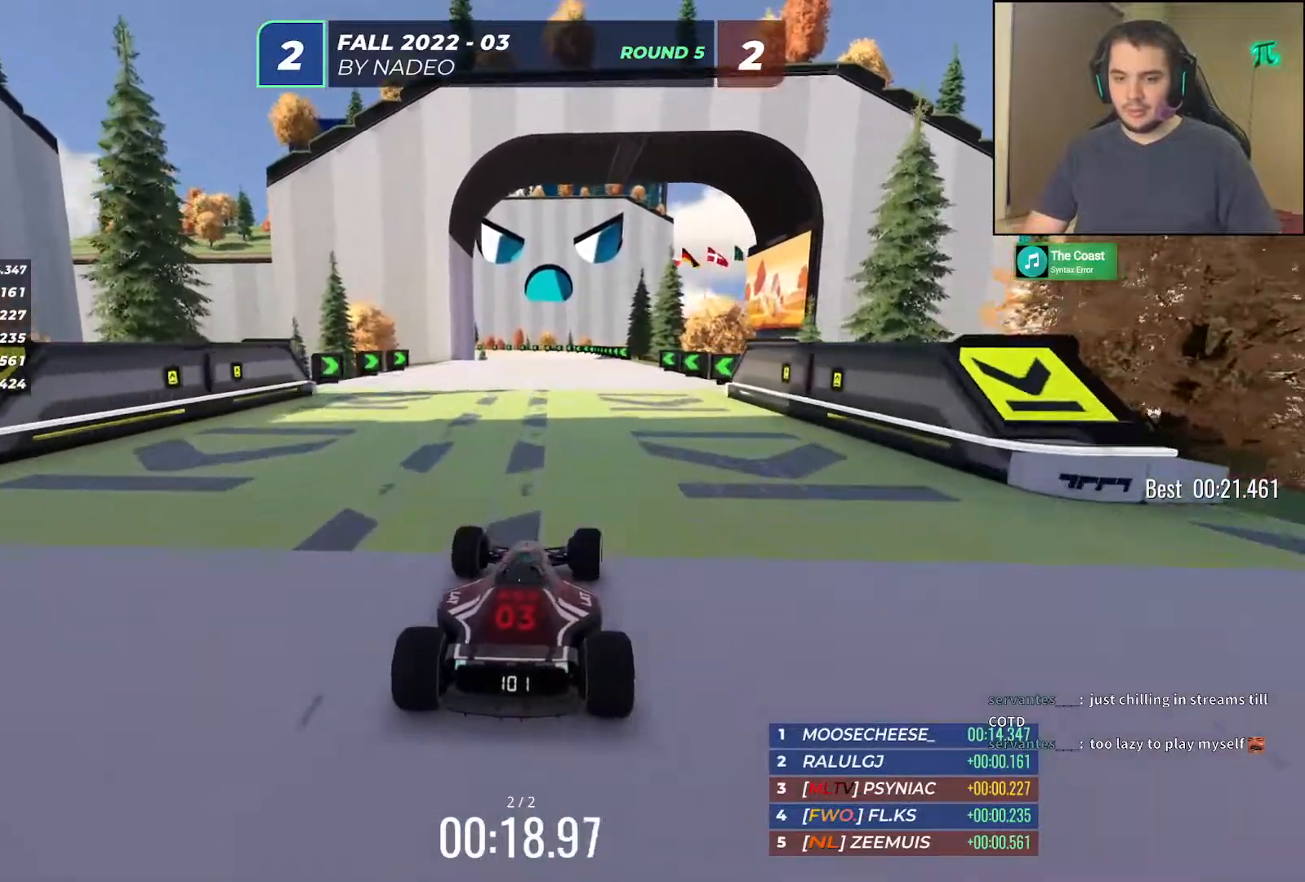
{"keys": ["up"], "events": []}
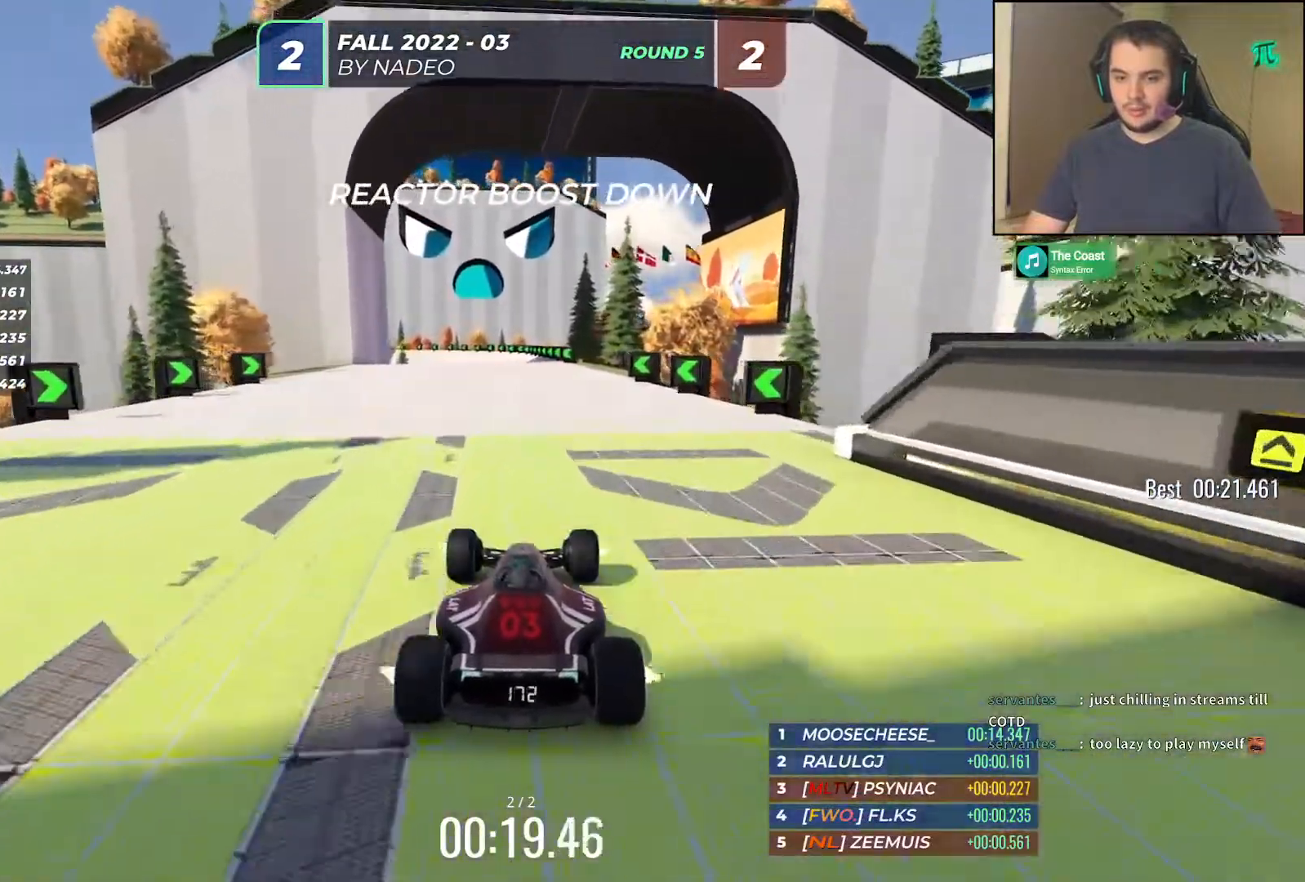
{"keys": ["up"], "events": []}
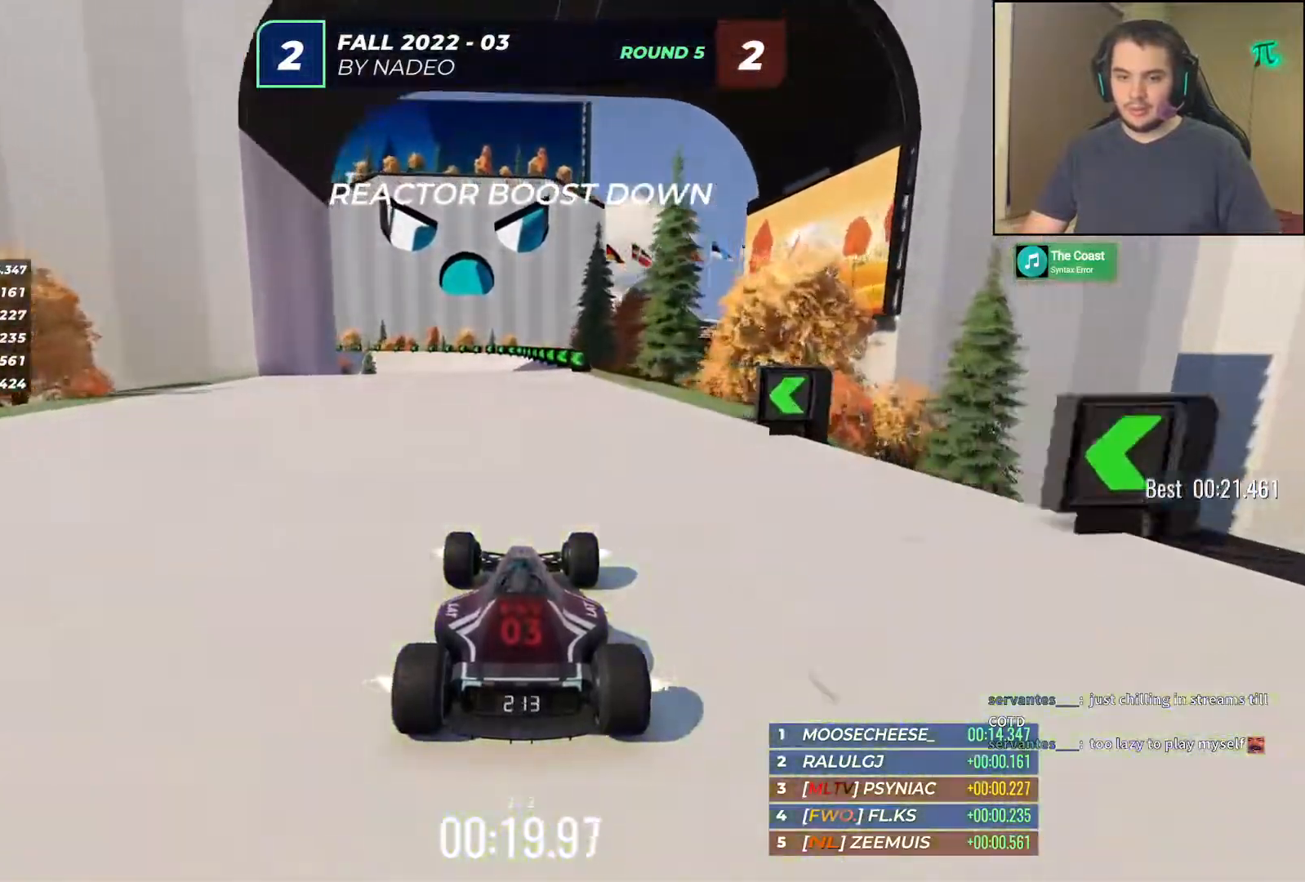
{"keys": ["up"], "events": []}
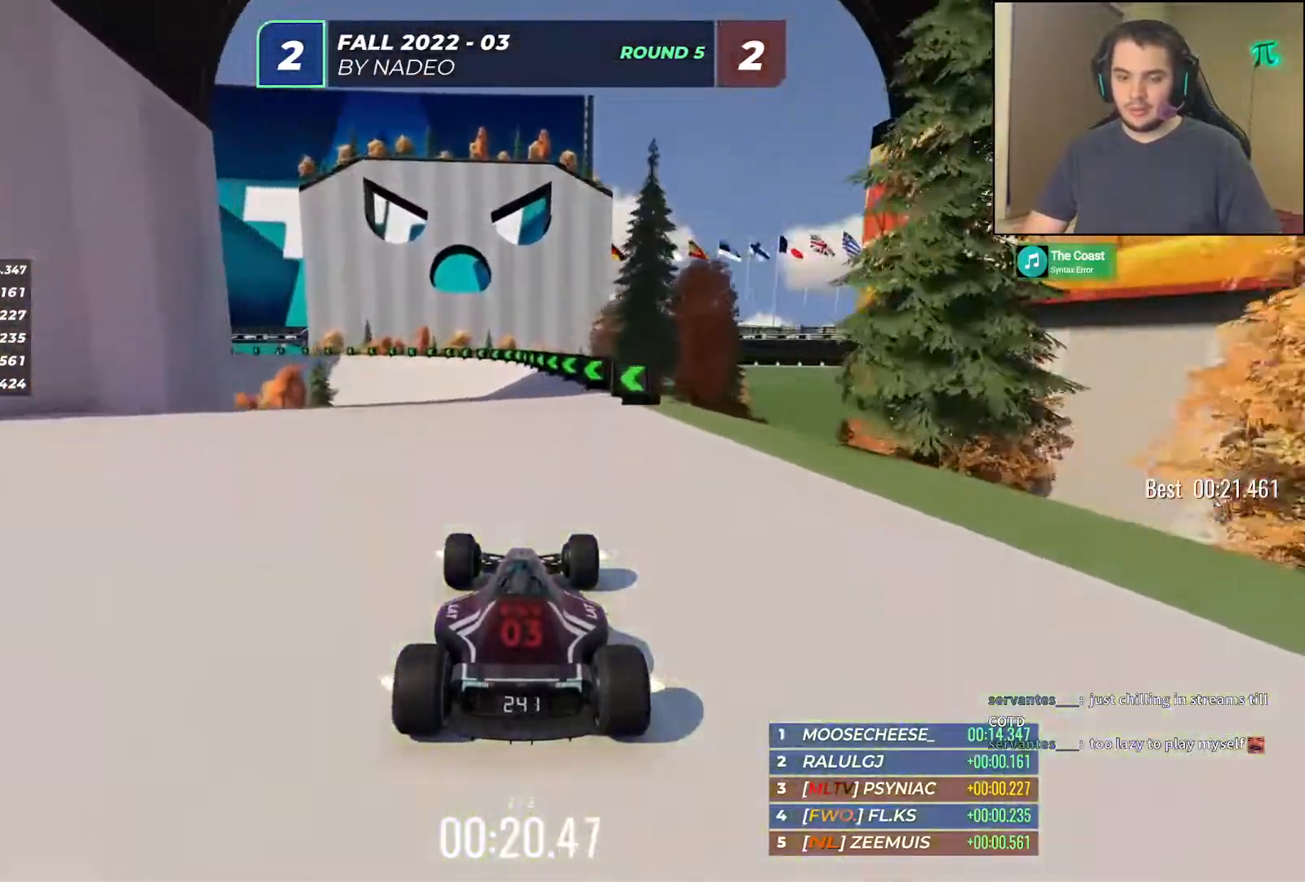
{"keys": ["left", "up"], "events": [[250, "left", "down"]]}
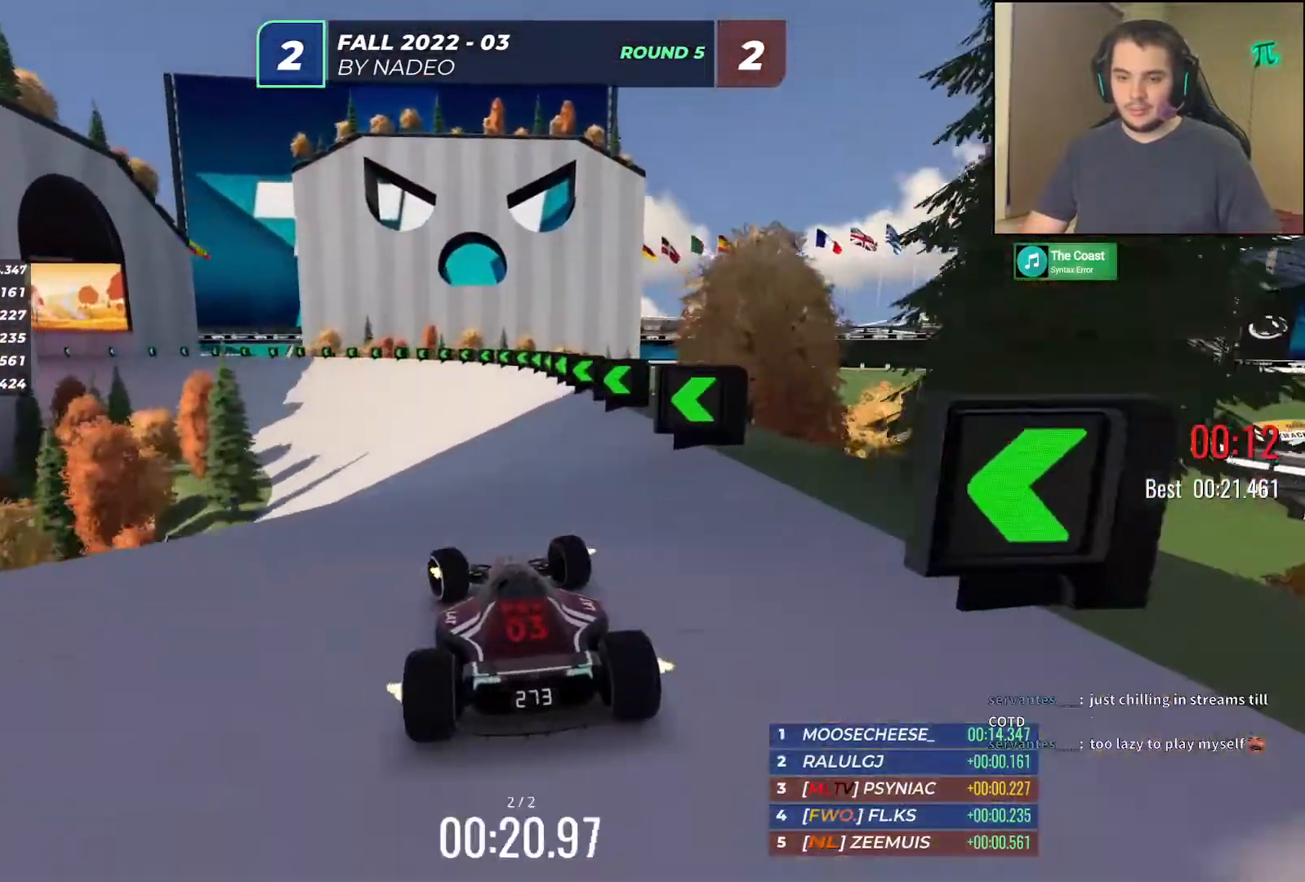
{"keys": ["left", "up"], "events": [[167, "left", "up"], [233, "left", "down"], [350, "left", "up"], [450, "left", "down"]]}
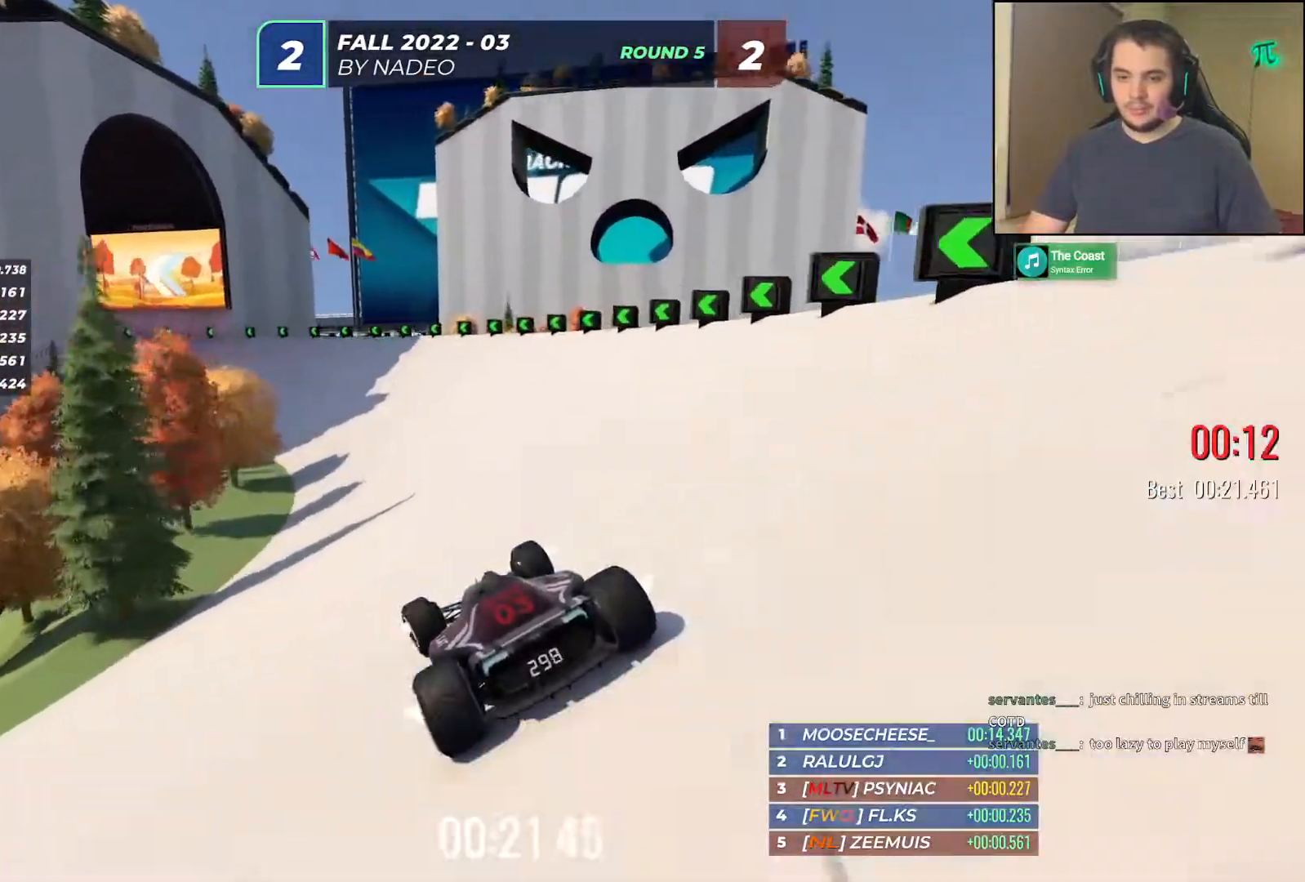
{"keys": ["left", "up"], "events": [[100, "left", "up"], [233, "left", "down"], [317, "left", "up"], [433, "left", "down"]]}
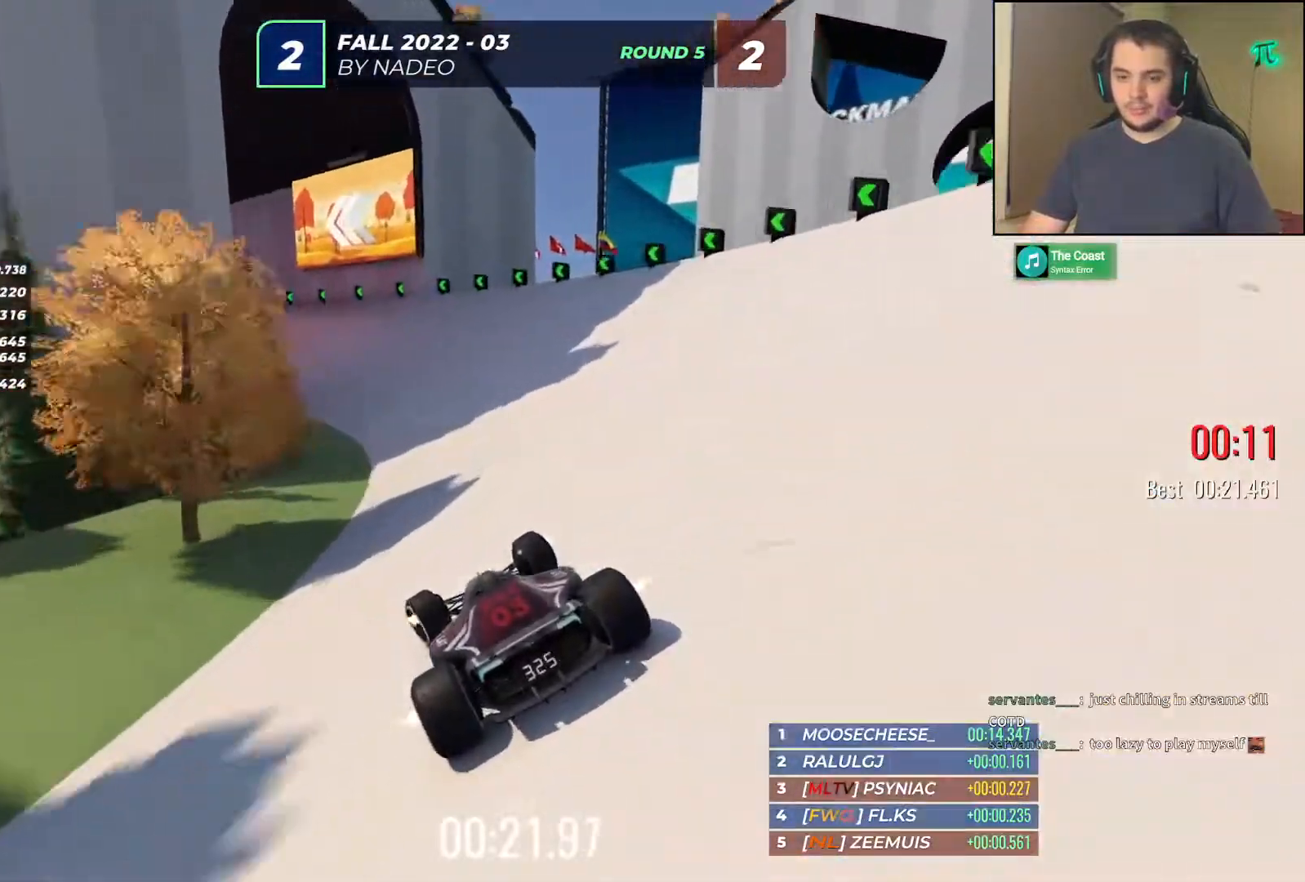
{"keys": ["up"], "events": [[50, "left", "up"], [133, "left", "down"], [300, "left", "up"]]}
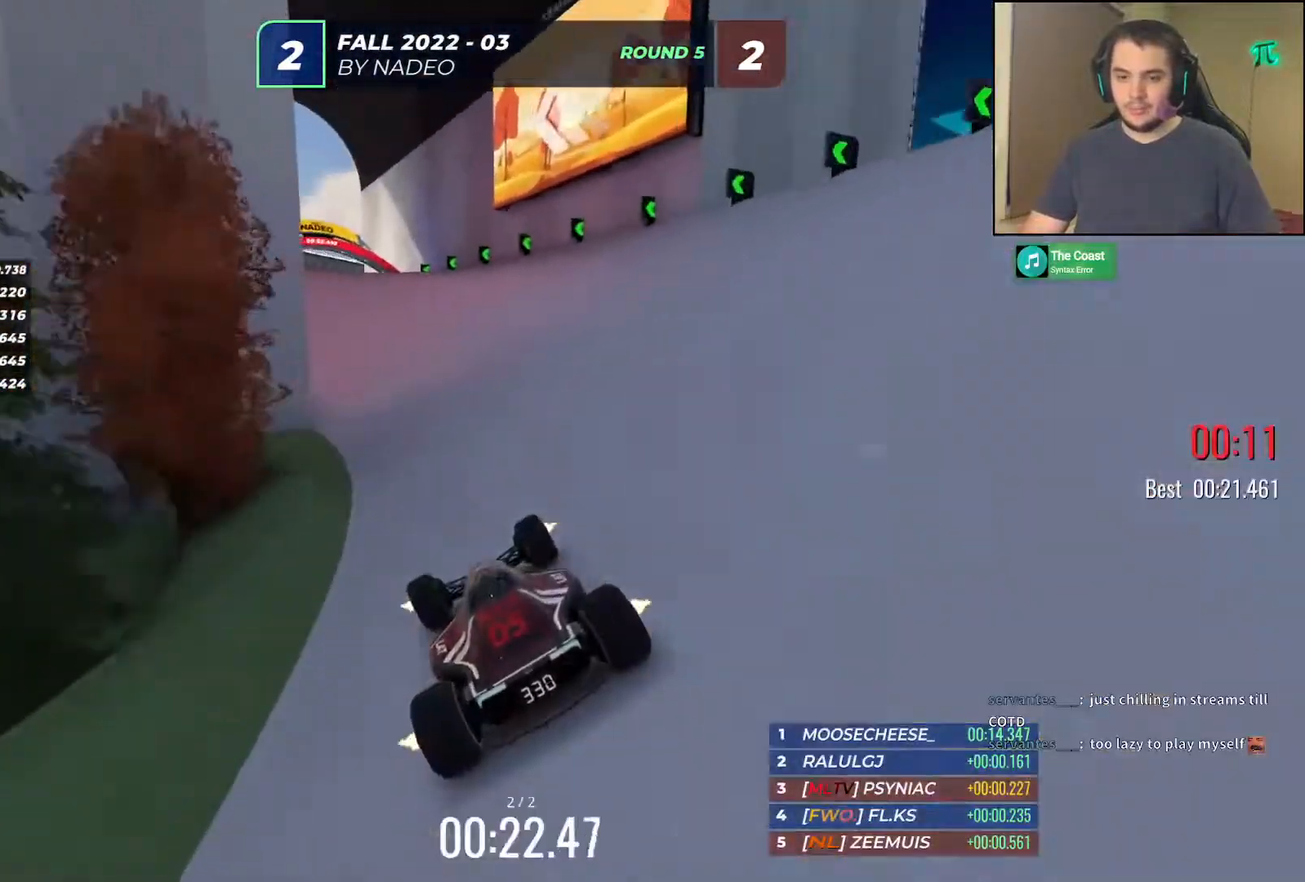
{"keys": ["up"], "events": [[83, "left", "down"], [200, "left", "up"]]}
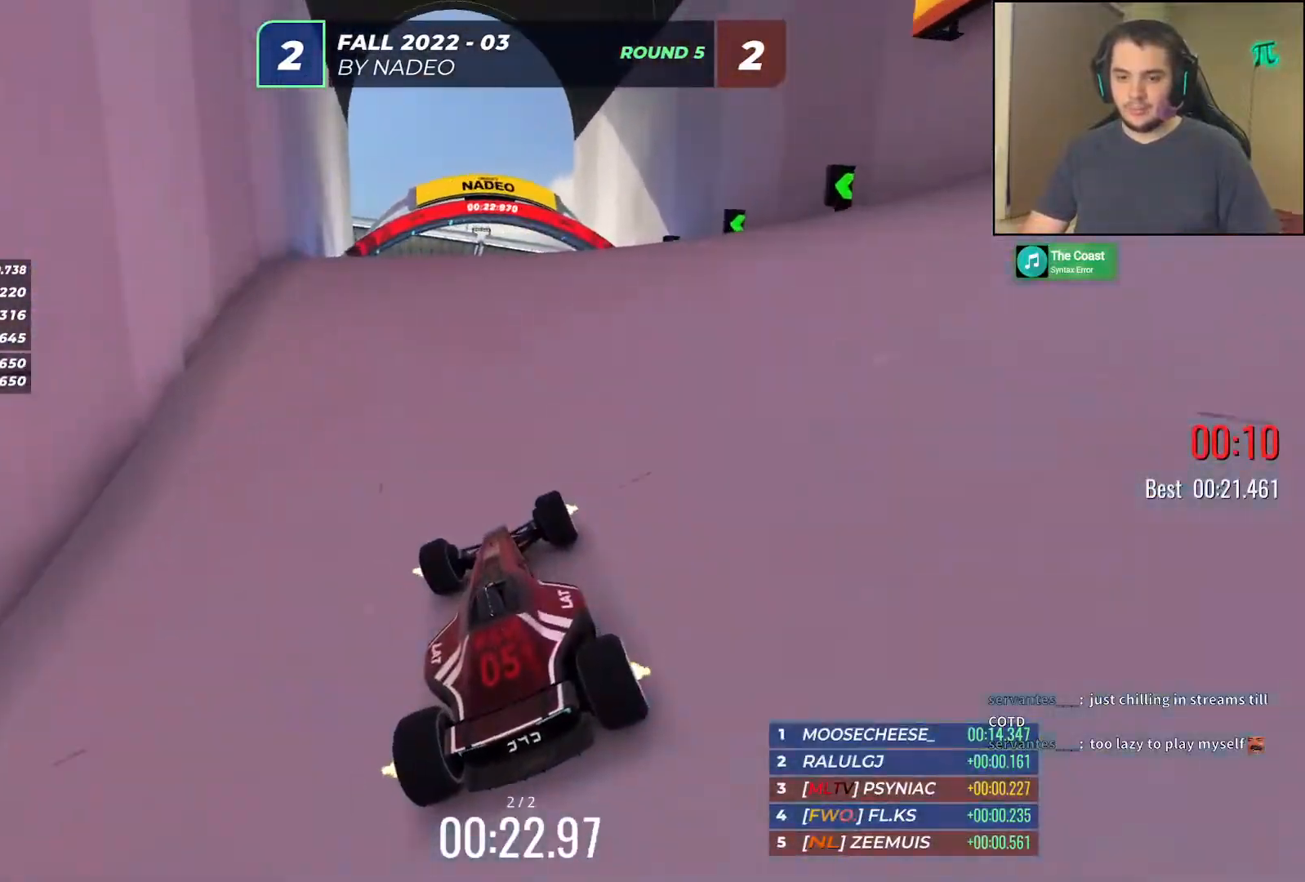
{"keys": [], "events": [[483, "up", "up"]]}
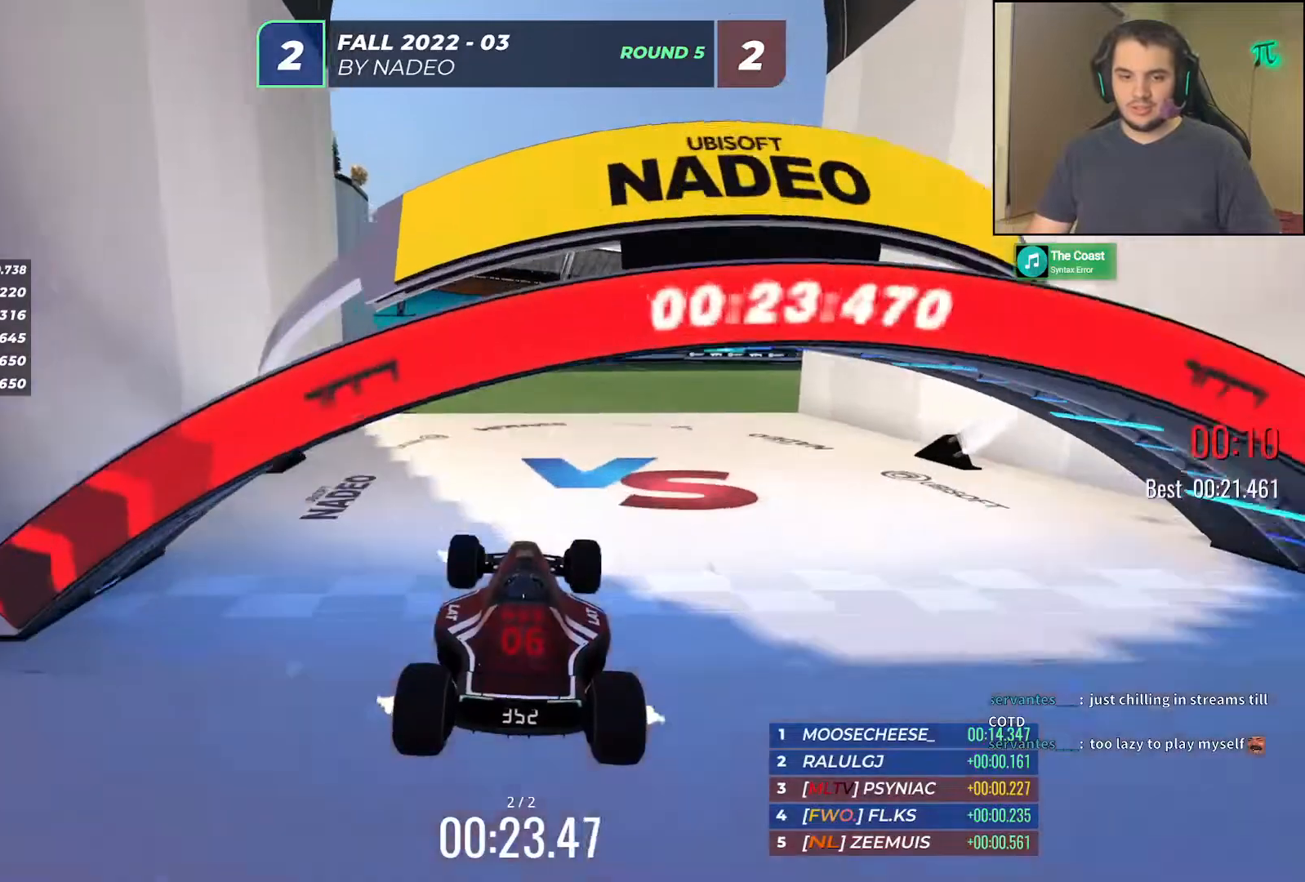
{"keys": [], "events": []}
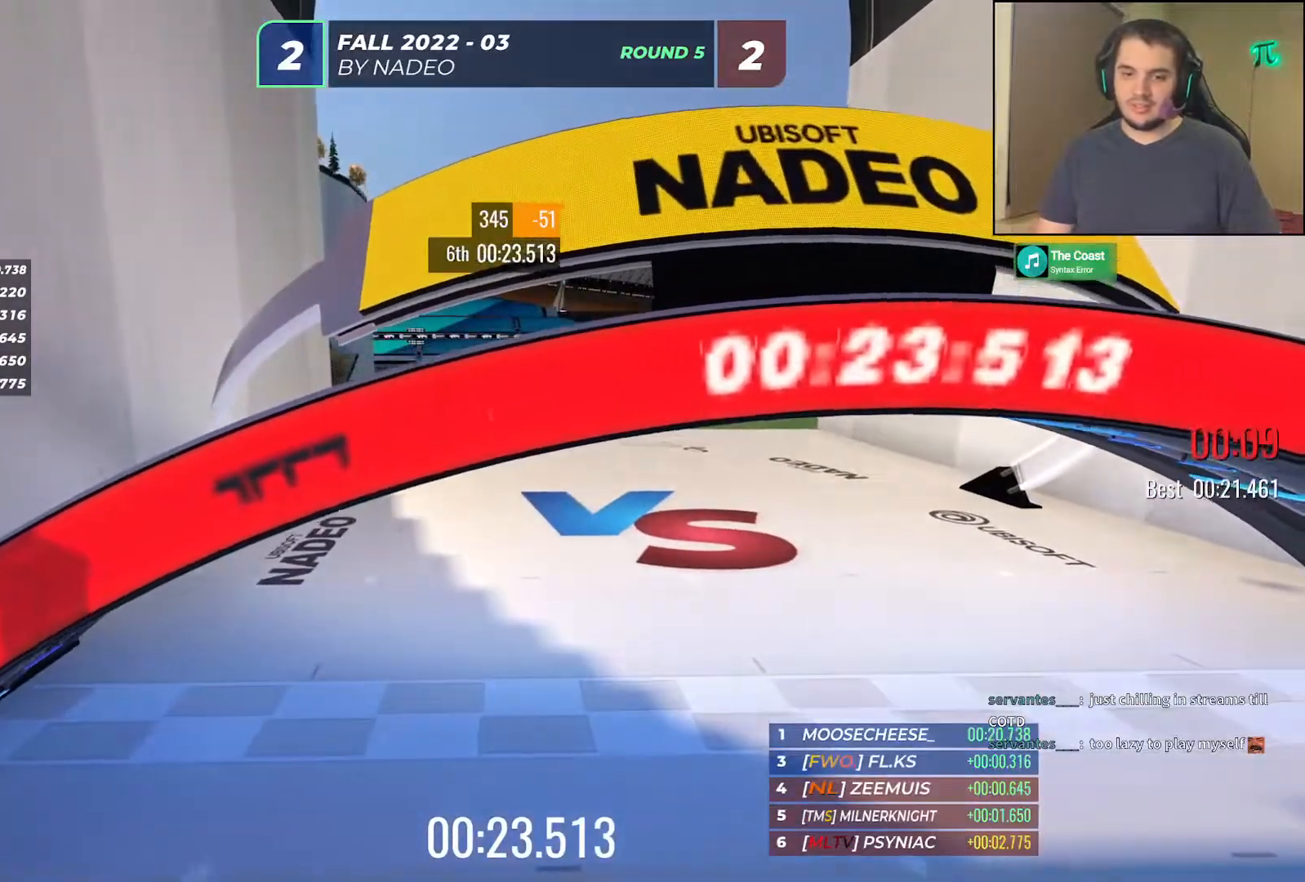
{"keys": [], "events": []}
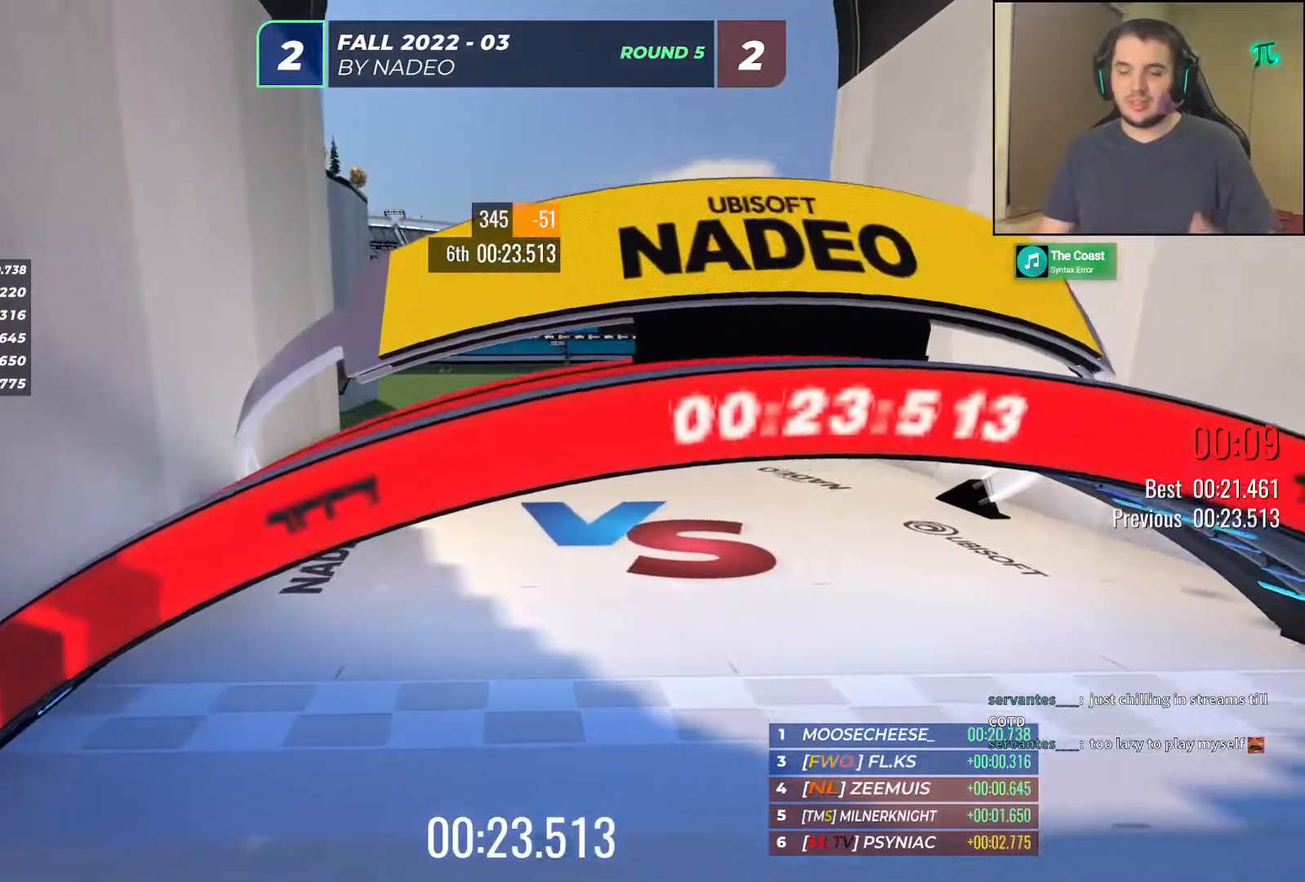
{"keys": [], "events": []}
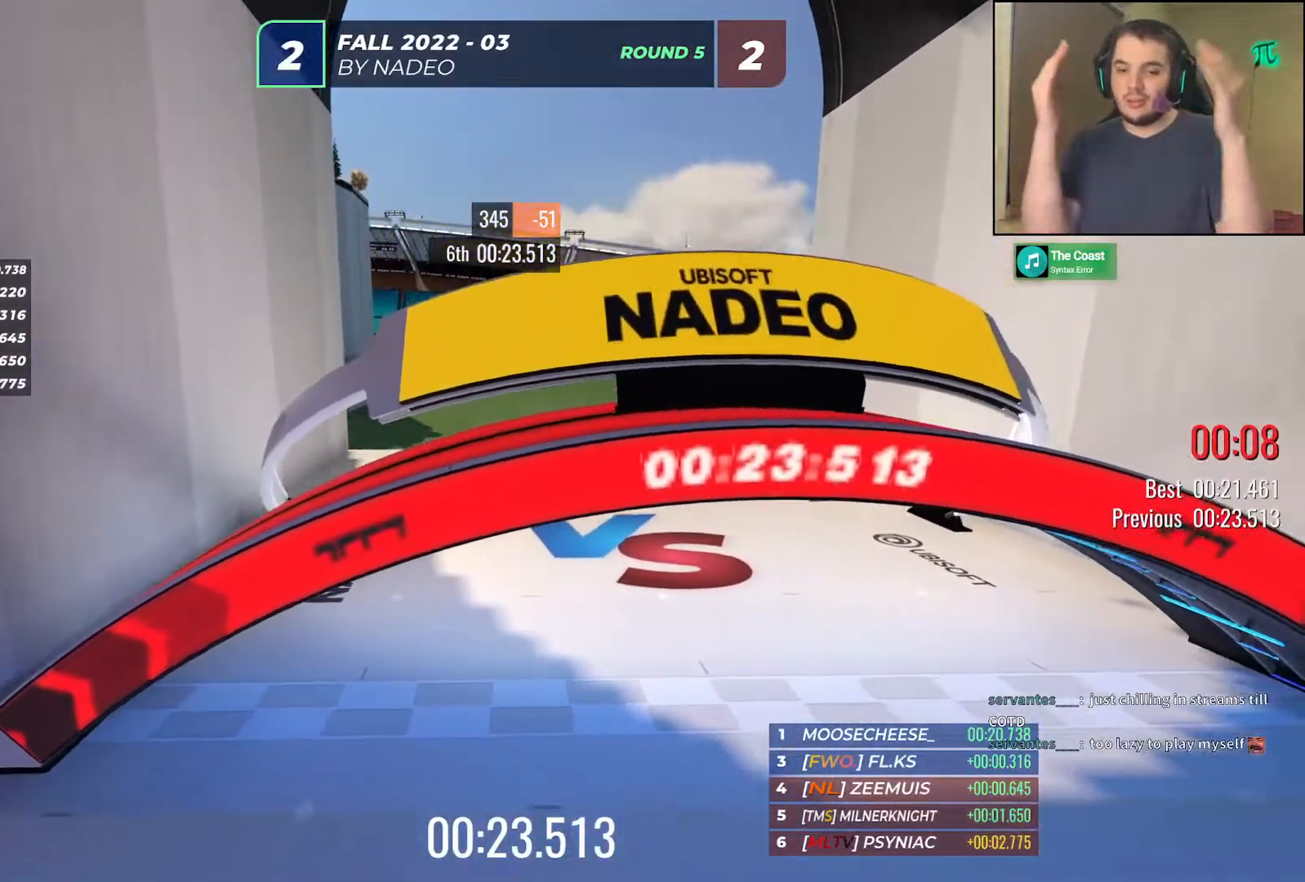
{"keys": [], "events": []}
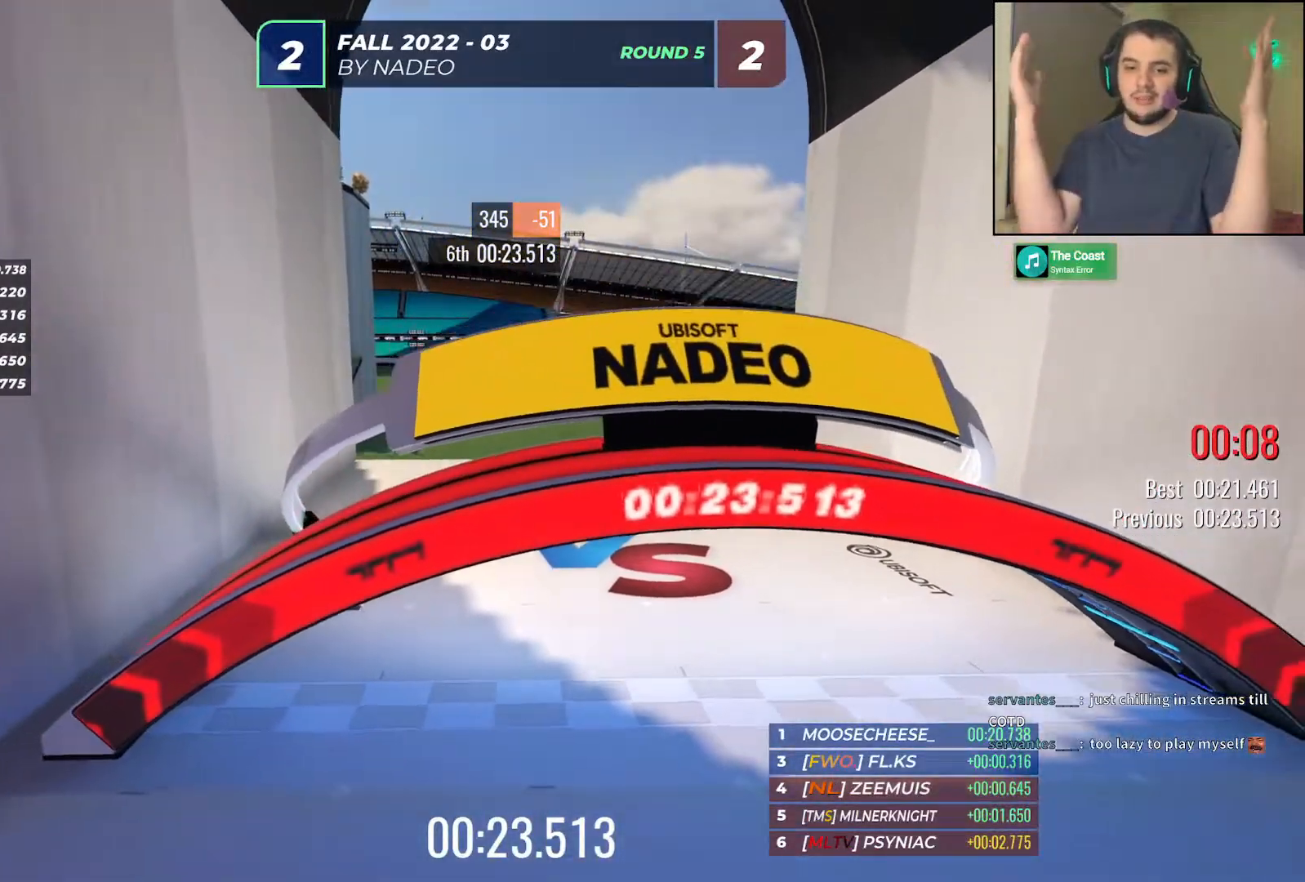
{"keys": [], "events": []}
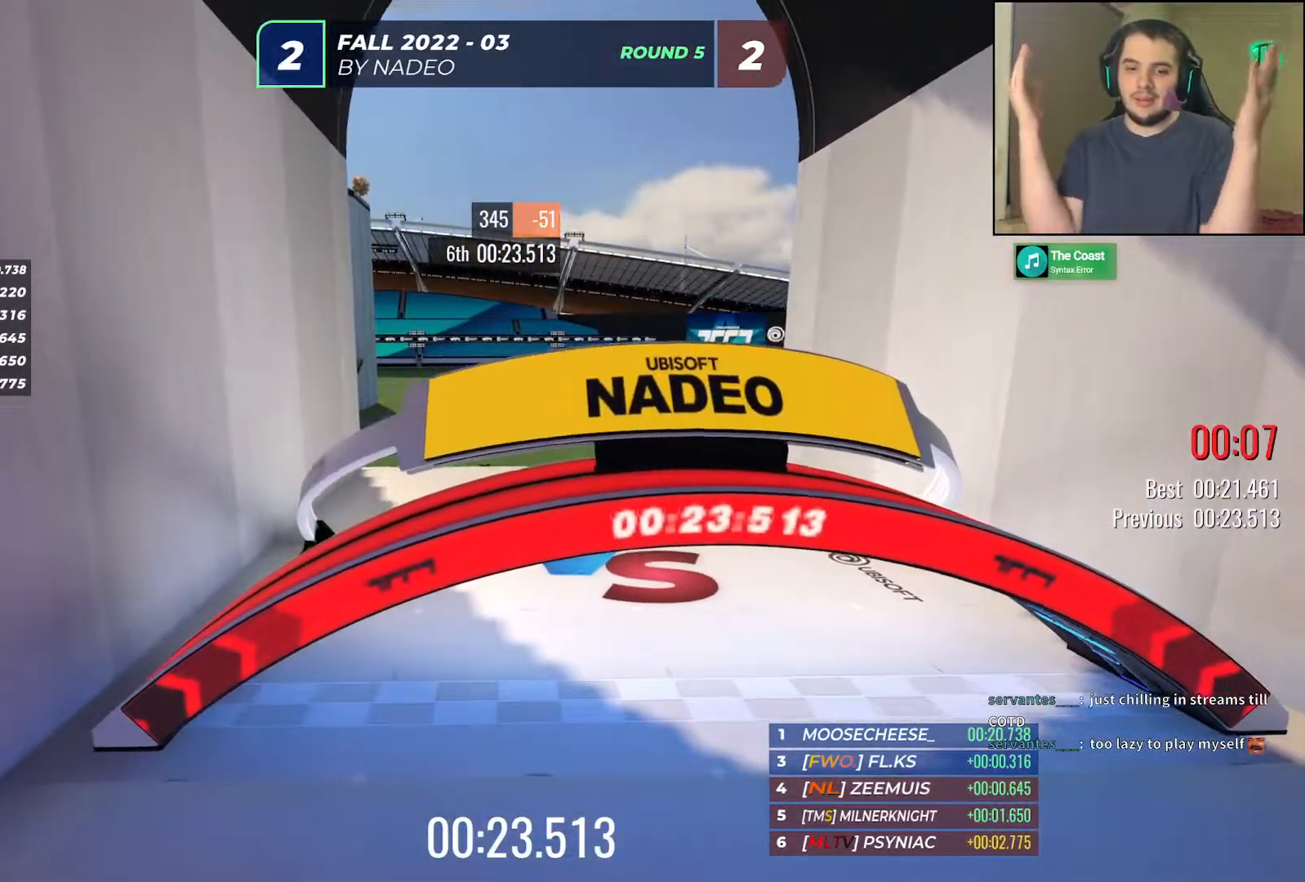
{"keys": [], "events": []}